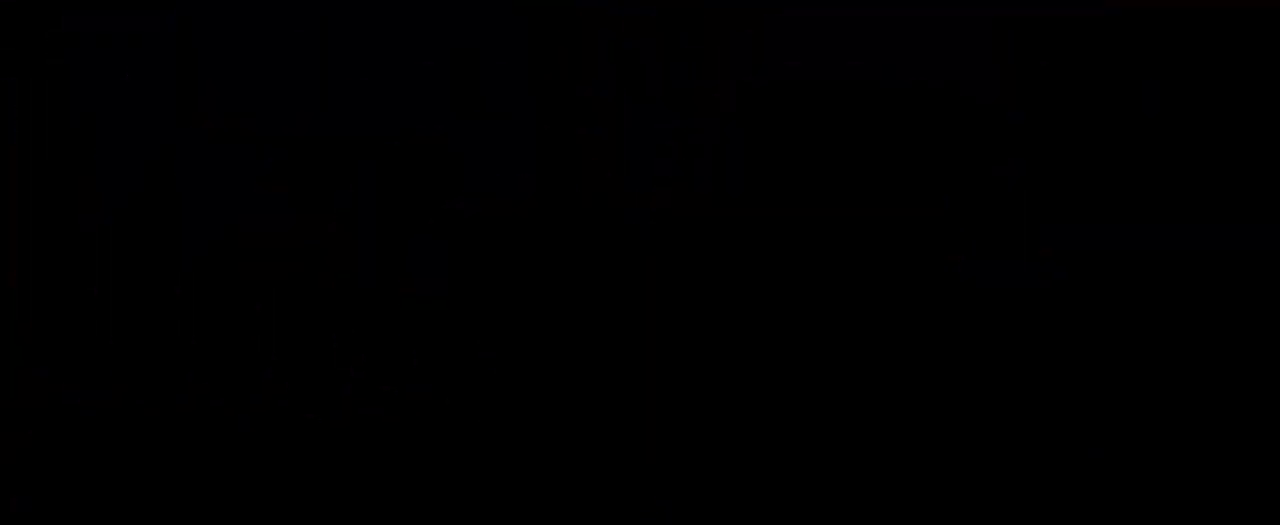
Gameplay with a controller (Nintendo layout); each line is a JSON object with the inputs held at the frame after it (dt_ms = milliseconds from this image to that frame). "events" lists button and stick changes between this image and that frame as [ms after this image, input, new state], when the widget could be followed in between. Not read: DPAD_LEFT DPAD_RIGHT HOME L1 L3 R1 R3 SELECT.
{"dt_ms": 985, "buttons": ["B"], "left_stick": "right", "right_stick": "center"}
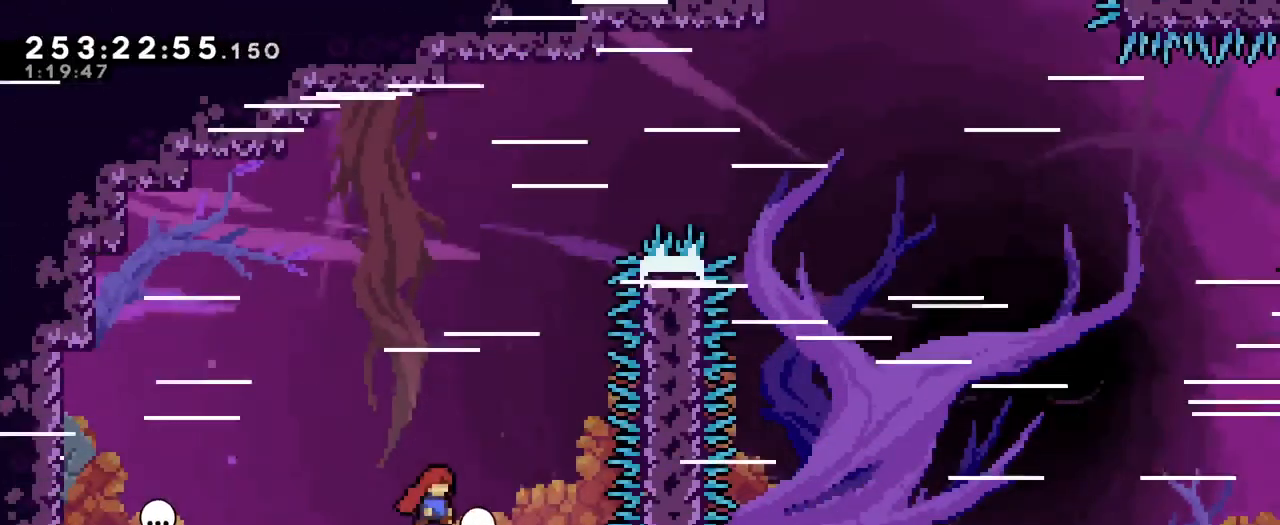
{"dt_ms": 500, "buttons": [], "left_stick": "left", "right_stick": "center", "events": [[16, "DPAD_DOWN", "down"], [33, "DPAD_DOWN", "up"], [183, "left_stick", "center"], [317, "left_stick", "left"], [467, "B", "up"]]}
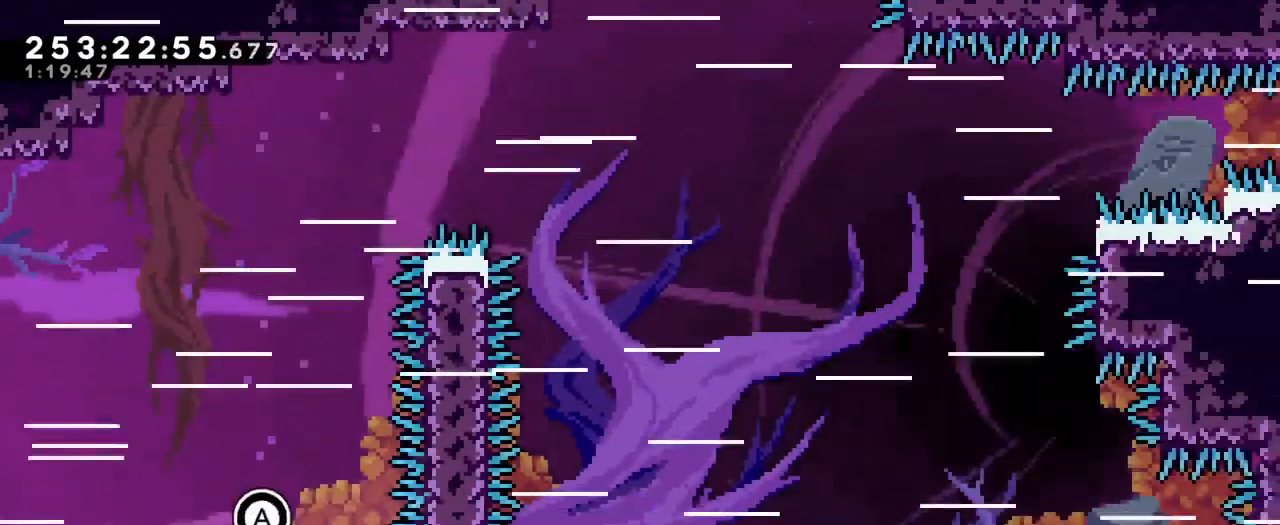
{"dt_ms": 501, "buttons": ["B"], "left_stick": "center", "right_stick": "center", "events": [[217, "B", "down"], [367, "DPAD_DOWN", "down"], [401, "left_stick", "center"], [451, "DPAD_DOWN", "up"]]}
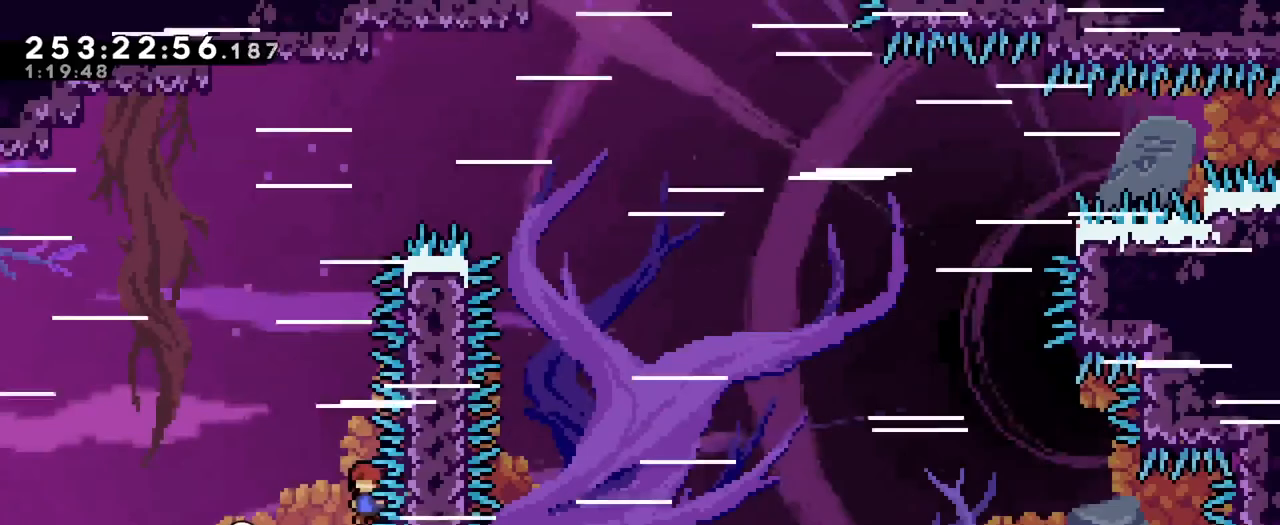
{"dt_ms": 500, "buttons": ["B"], "left_stick": "center", "right_stick": "center", "events": [[100, "DPAD_UP", "down"], [300, "DPAD_UP", "up"]]}
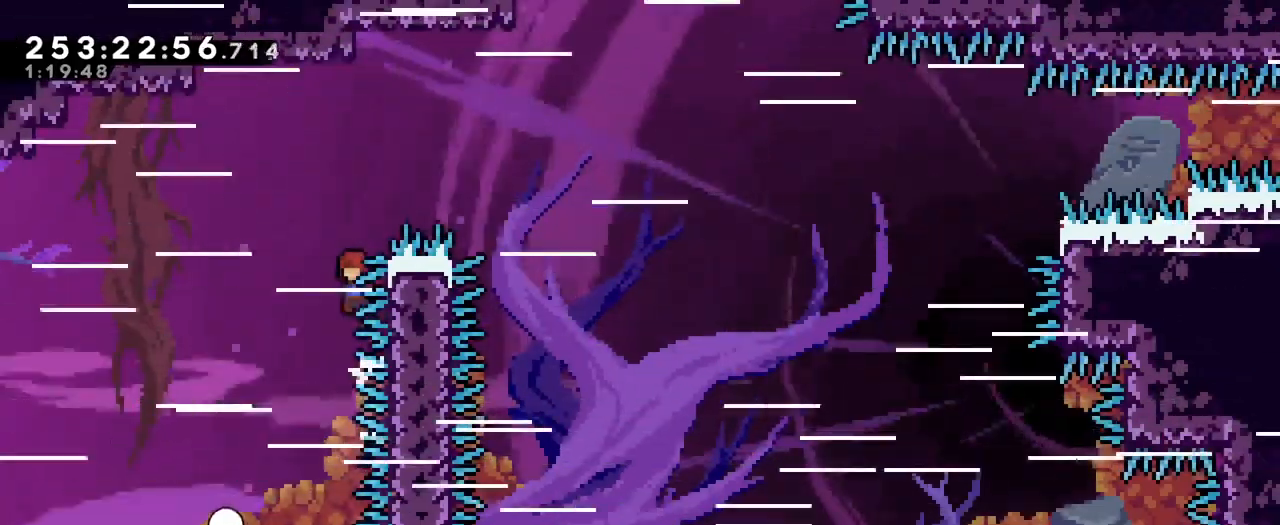
{"dt_ms": 501, "buttons": [], "left_stick": "left", "right_stick": "center", "events": [[467, "B", "up"], [501, "left_stick", "left"]]}
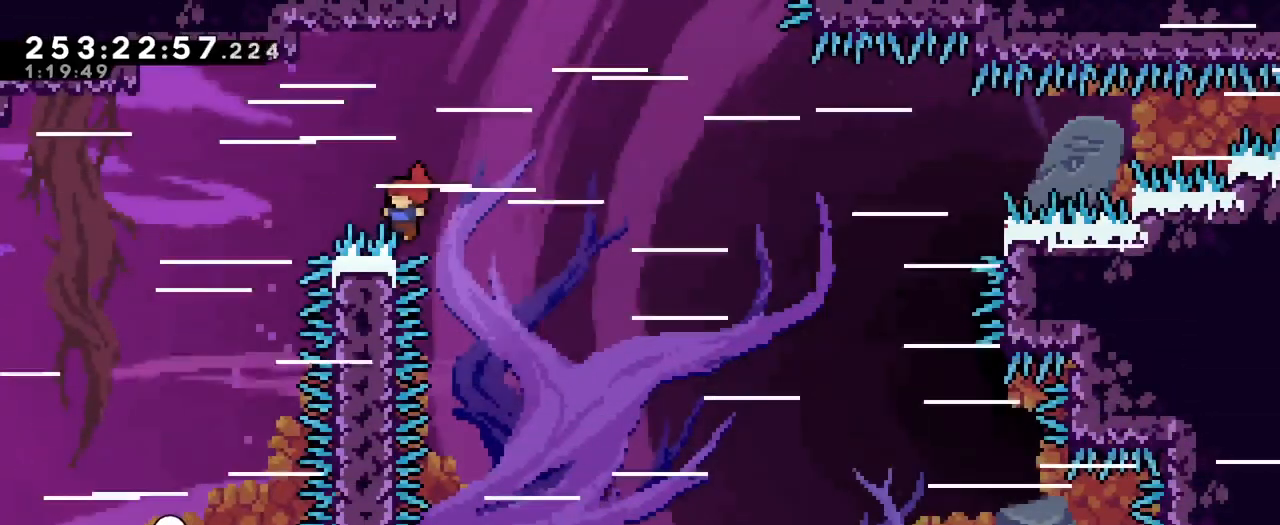
{"dt_ms": 500, "buttons": ["B"], "left_stick": "center", "right_stick": "center", "events": [[83, "B", "down"], [116, "left_stick", "right"], [450, "B", "up"], [483, "left_stick", "center"], [500, "B", "down"]]}